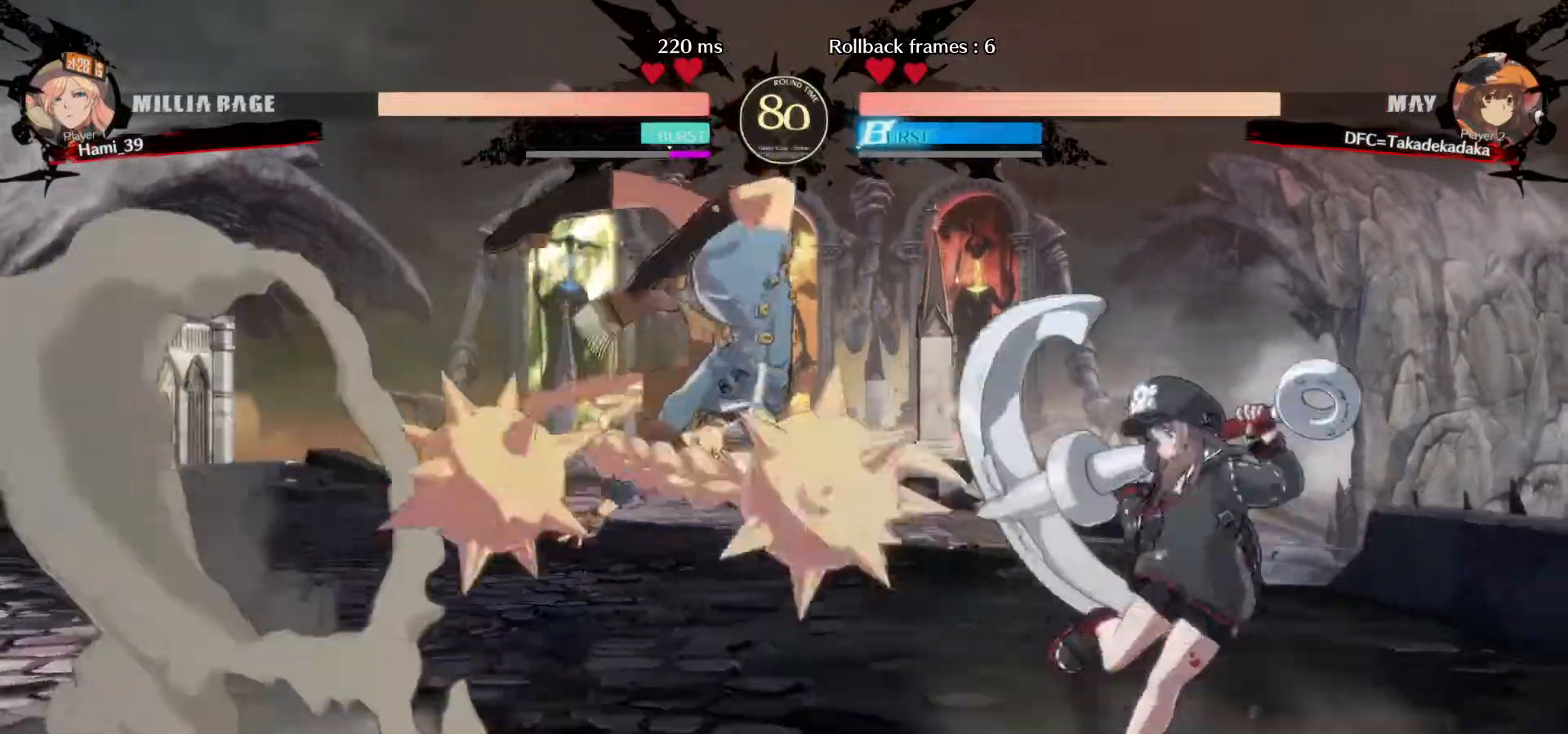
Gameplay with a controller (arcade stick); each line is a JSON object with the inputs held at the frame after it (dt_ms = milliseconds from this image to that frame). "events" lists button and stick changes between this image and that frame as [ms after this image, input, new state], when the widget could be followed in between. Not read: L3 R3.
{"dt_ms": 500, "buttons": [], "left_stick": "right"}
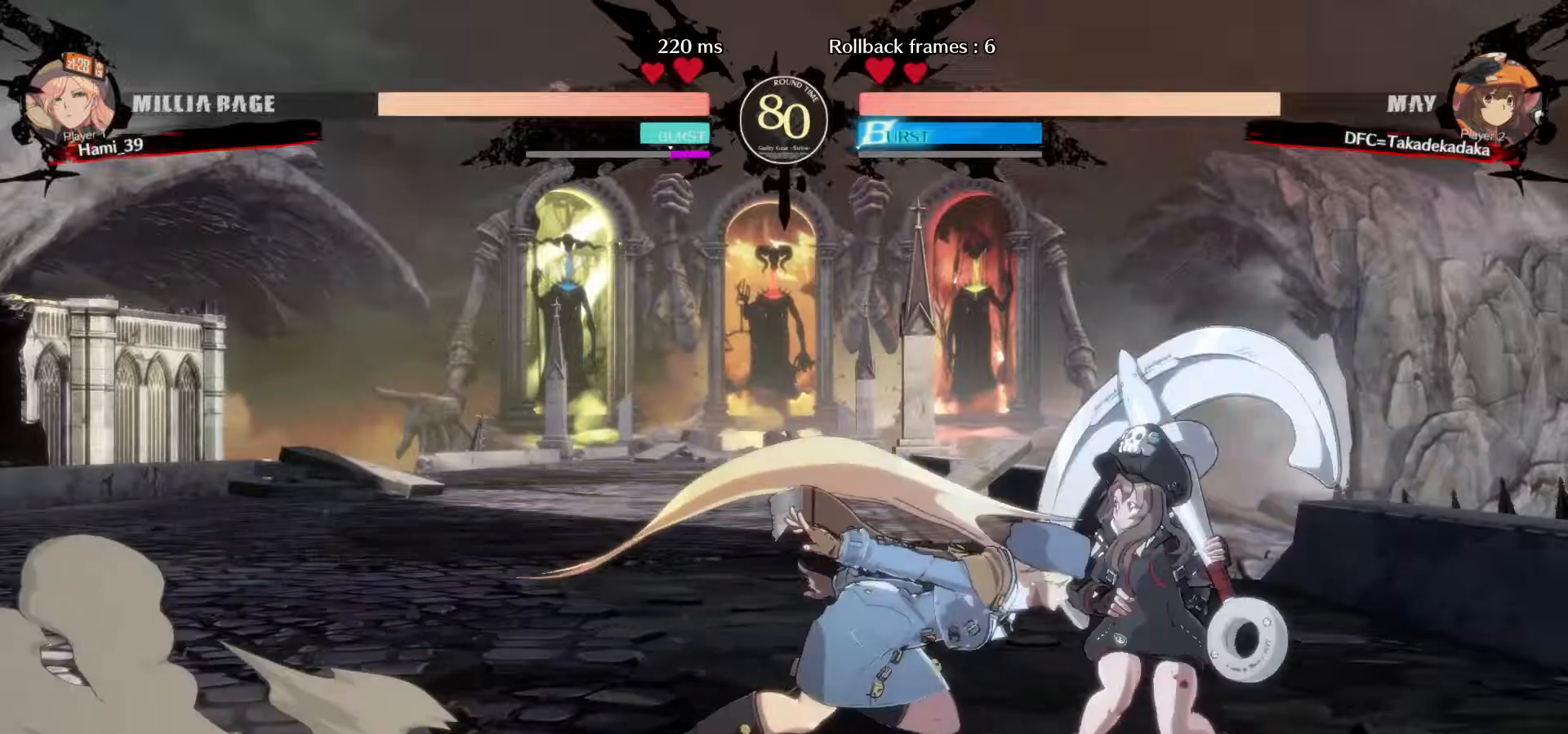
{"dt_ms": 500, "buttons": [], "left_stick": "right", "events": [[33, "left_stick", "left"], [100, "TRIANGLE", "down"], [183, "TRIANGLE", "up"], [233, "left_stick", "center"], [317, "left_stick", "right"]]}
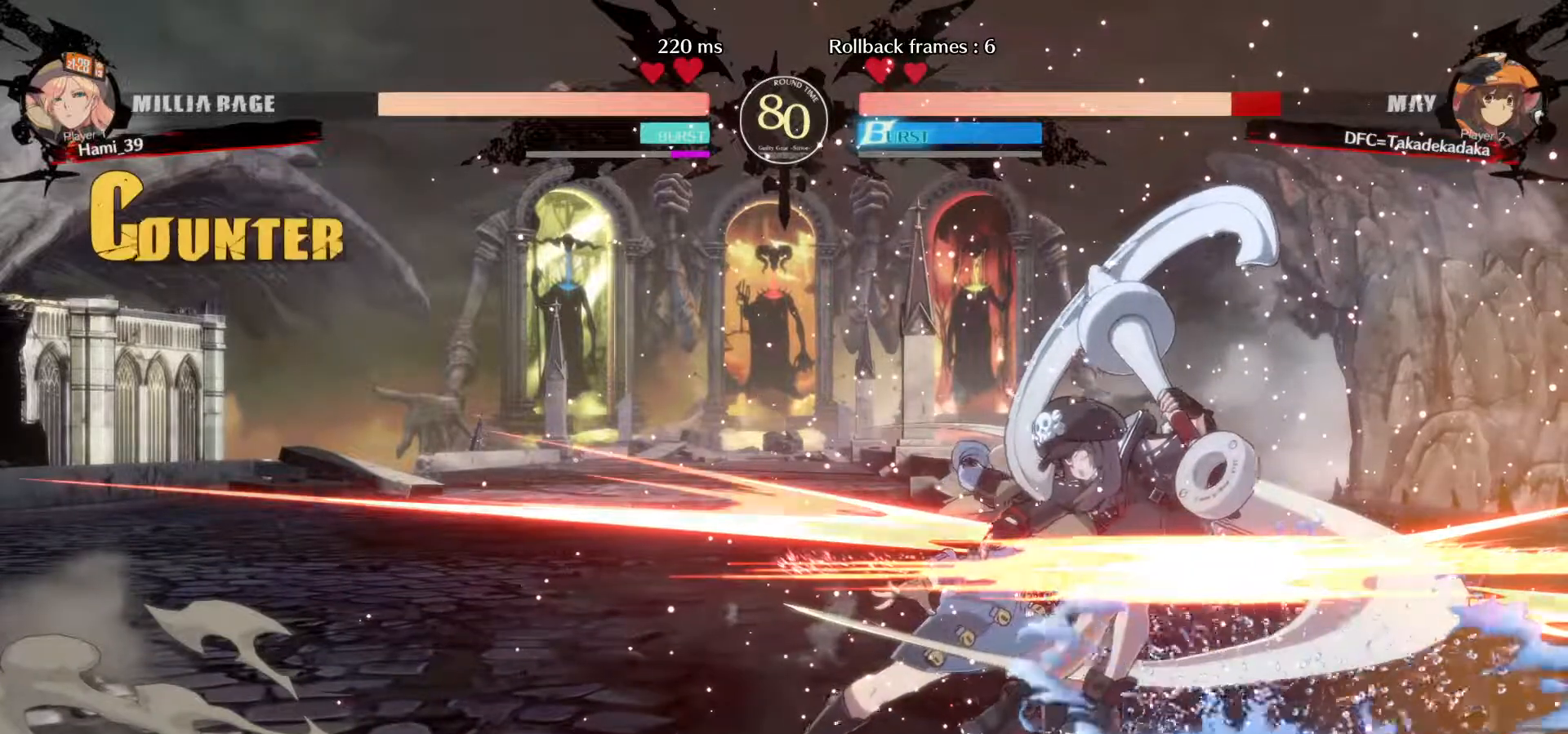
{"dt_ms": 500, "buttons": [], "left_stick": "down-right", "events": [[200, "left_stick", "down-right"], [383, "SQUARE", "down"], [433, "SQUARE", "up"]]}
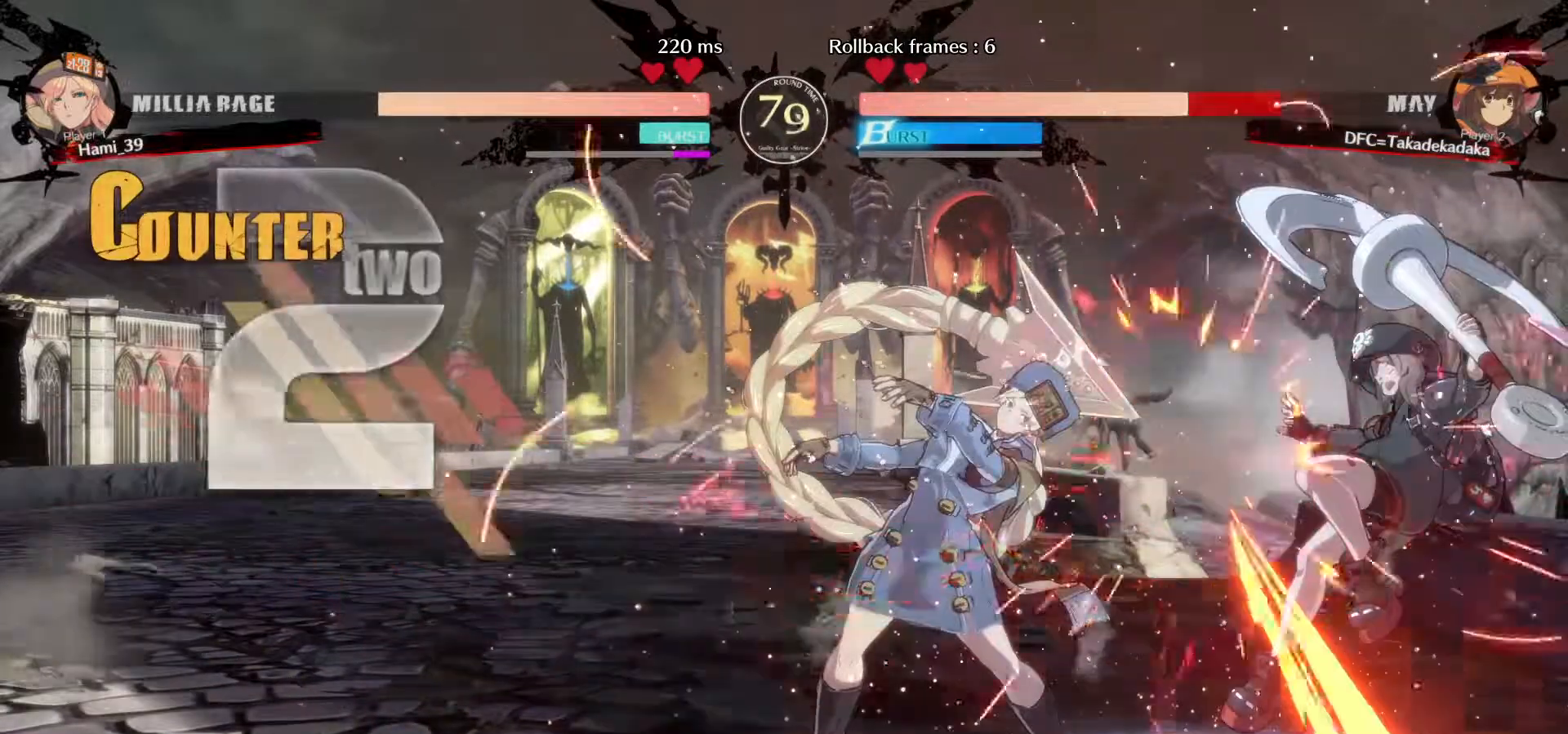
{"dt_ms": 500, "buttons": [], "left_stick": "down-right", "events": [[50, "SQUARE", "down"], [67, "SQUARE", "up"], [217, "SQUARE", "down"], [267, "SQUARE", "up"], [350, "SQUARE", "down"], [417, "SQUARE", "up"]]}
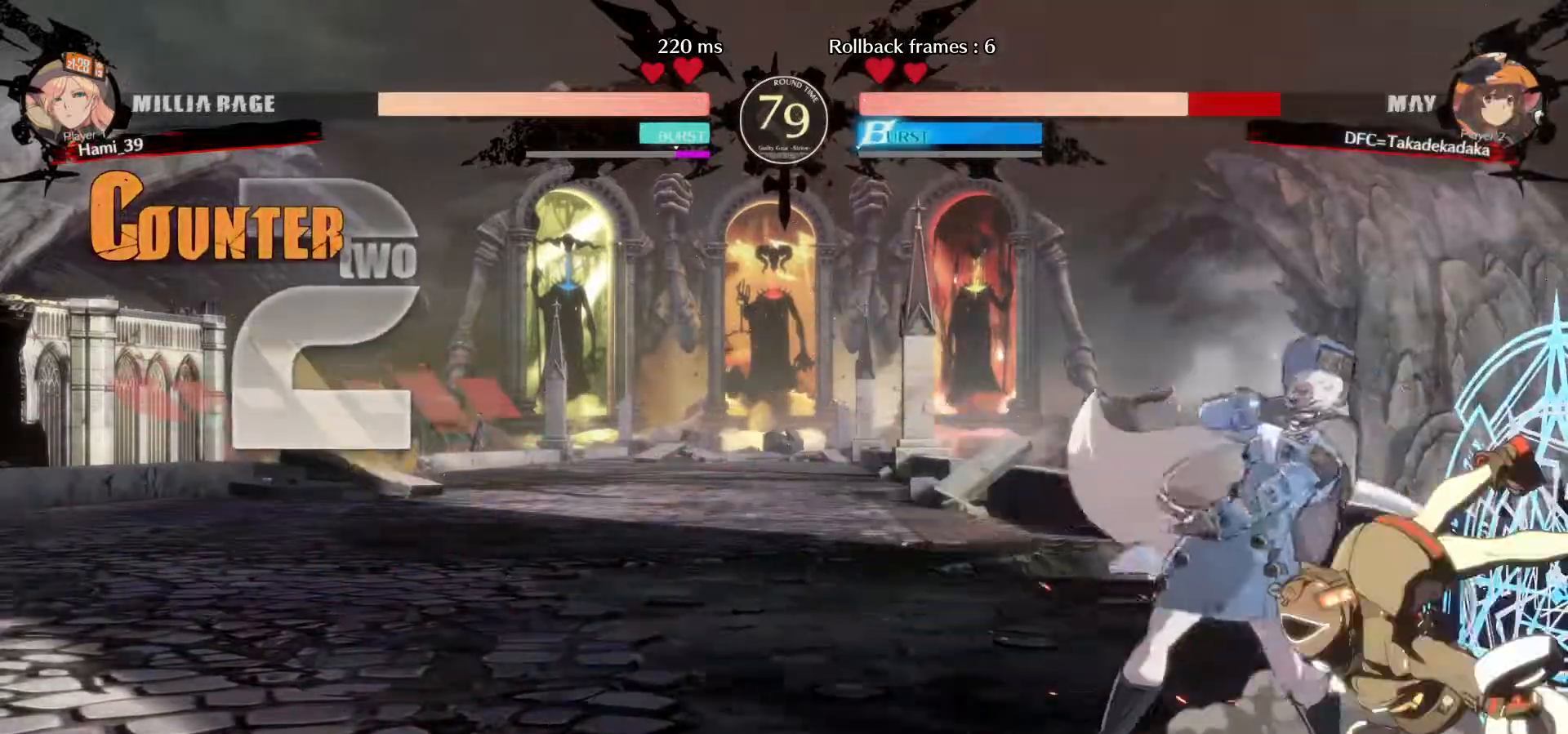
{"dt_ms": 500, "buttons": [], "left_stick": "down-right", "events": [[100, "SQUARE", "down"], [183, "SQUARE", "up"]]}
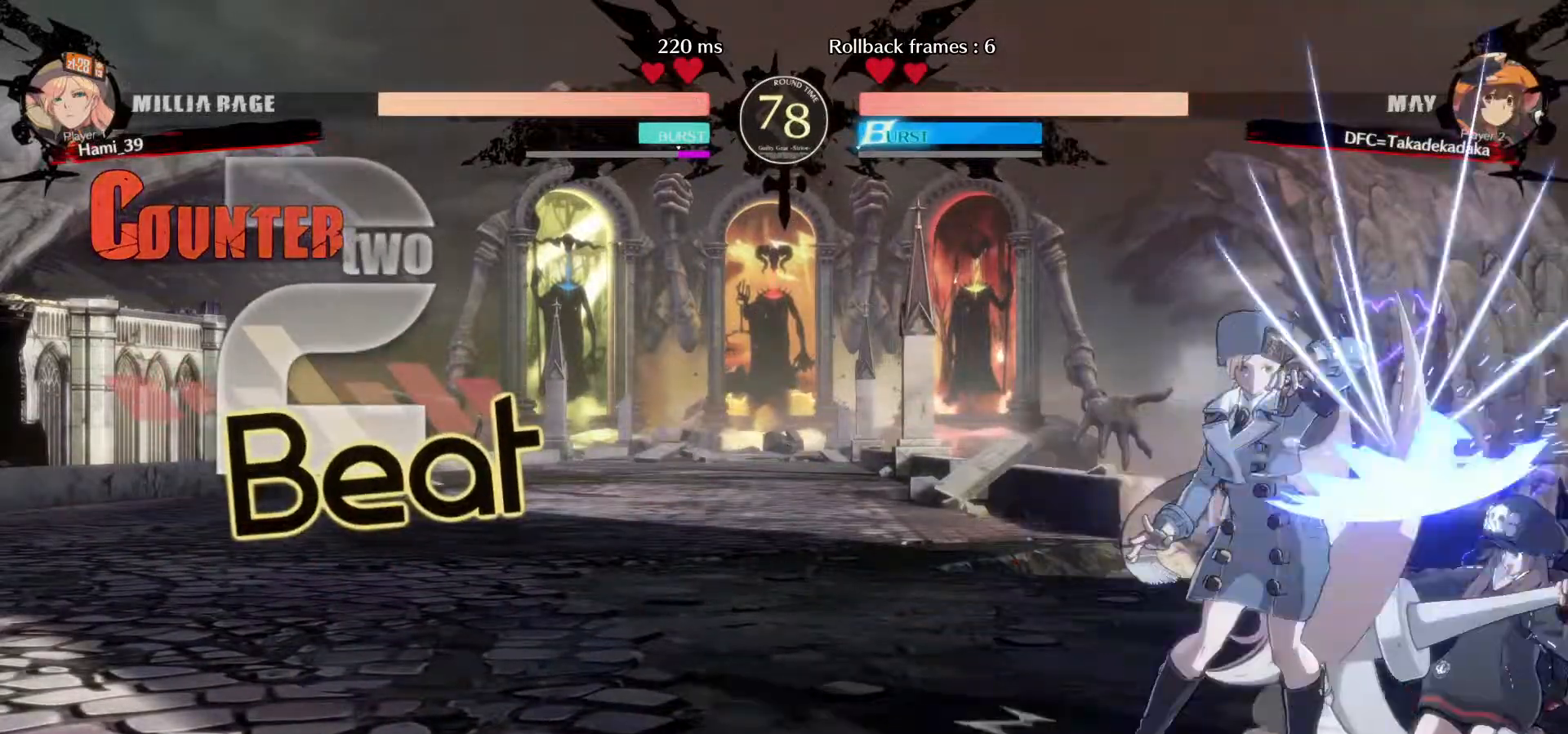
{"dt_ms": 500, "buttons": [], "left_stick": "right", "events": [[17, "left_stick", "right"], [50, "R1", "down"], [100, "R1", "up"], [150, "R1", "down"], [217, "R1", "up"]]}
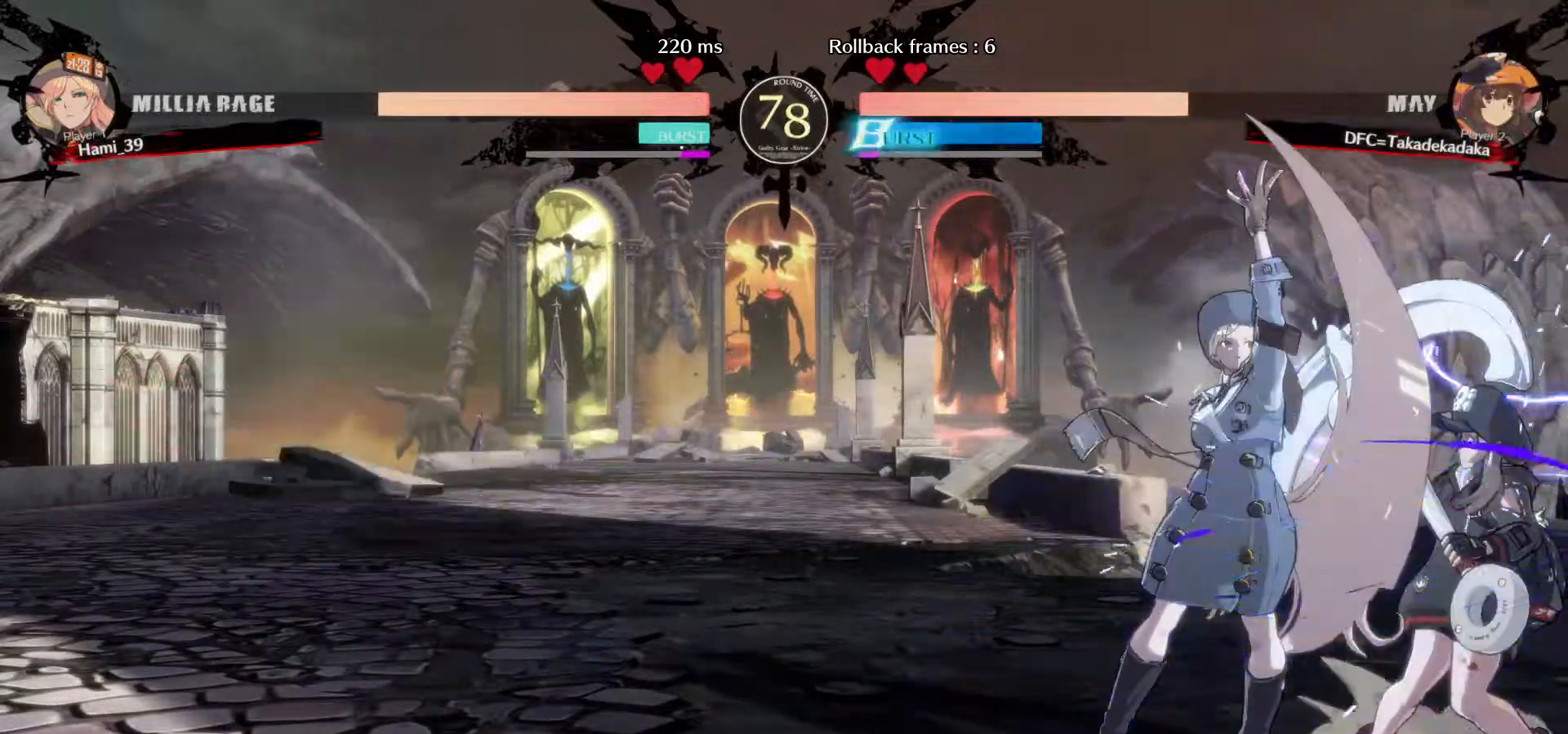
{"dt_ms": 500, "buttons": [], "left_stick": "right", "events": [[233, "left_stick", "up-right"], [333, "left_stick", "up"], [483, "left_stick", "right"]]}
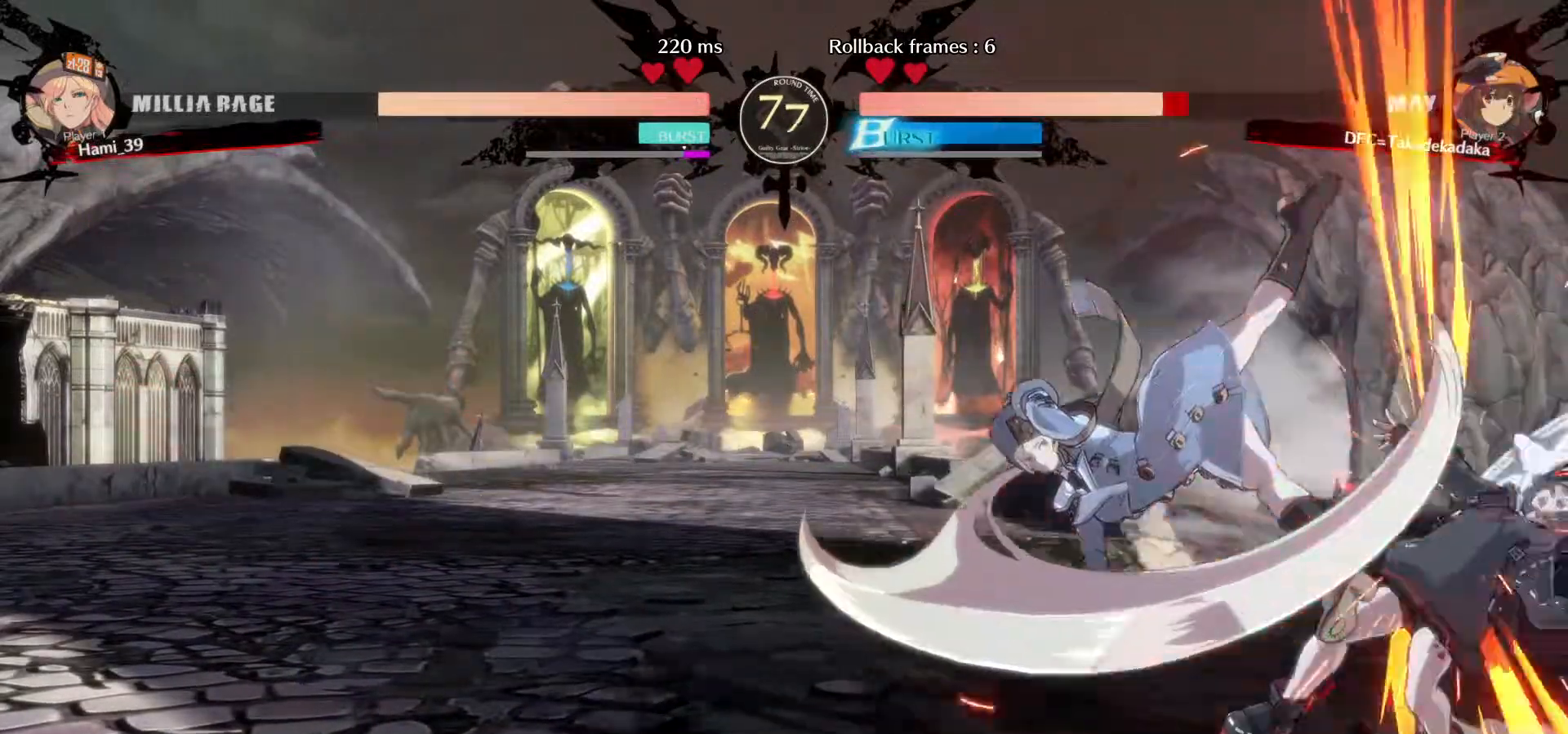
{"dt_ms": 500, "buttons": [], "left_stick": "down-right", "events": [[33, "left_stick", "down-right"]]}
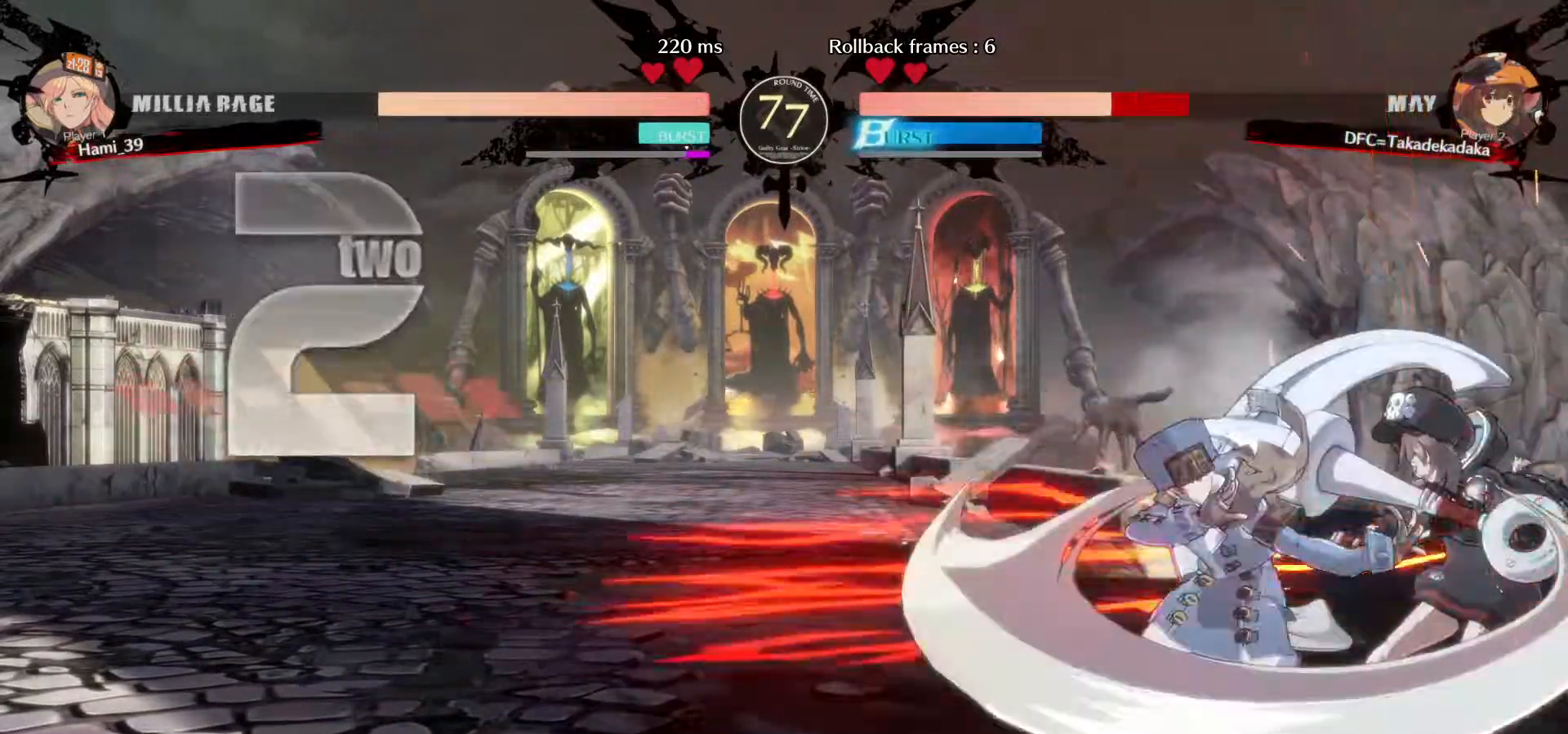
{"dt_ms": 1000, "buttons": [], "left_stick": "down-right"}
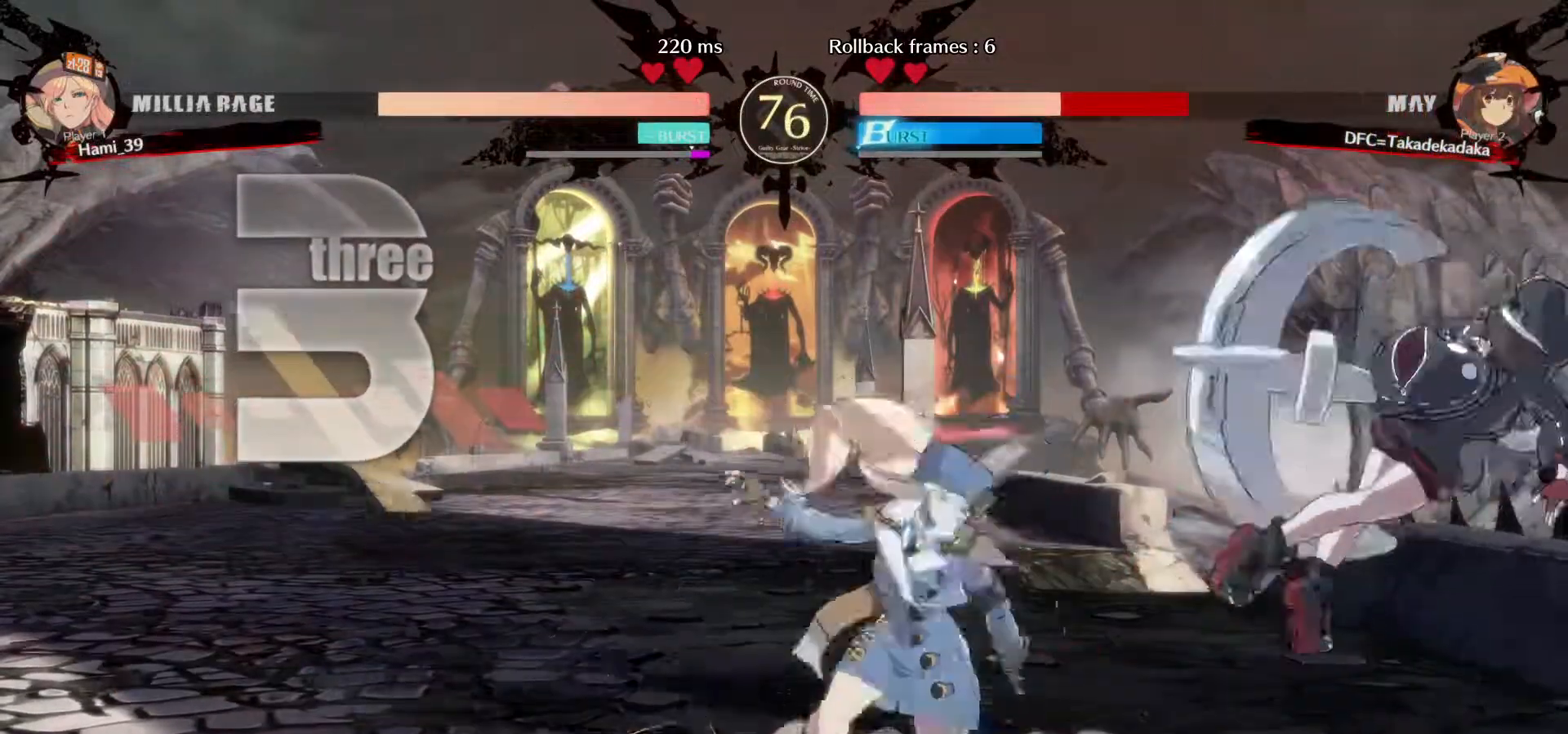
{"dt_ms": 500, "buttons": [], "left_stick": "down-right", "events": []}
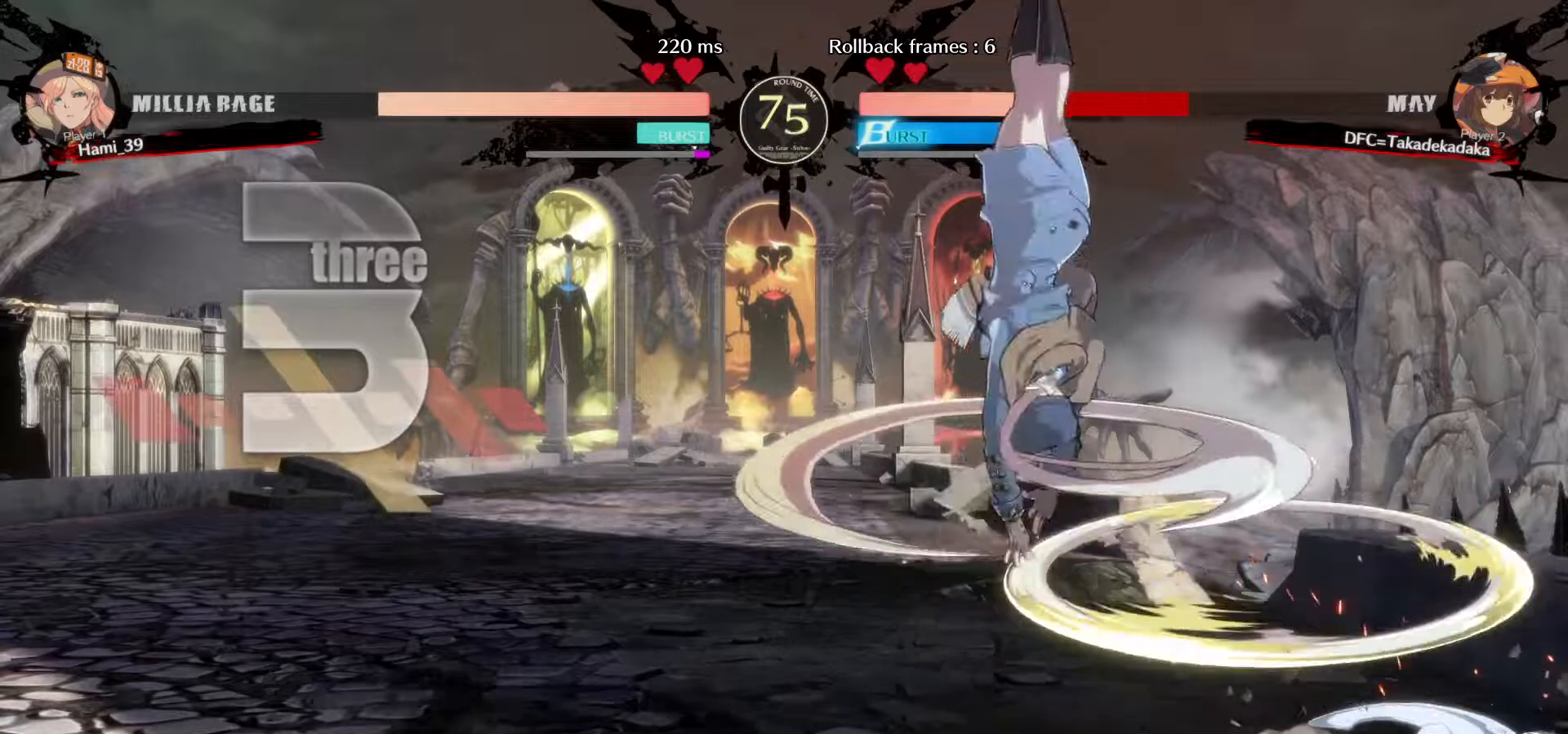
{"dt_ms": 500, "buttons": [], "left_stick": "up-right", "events": [[400, "left_stick", "up-right"]]}
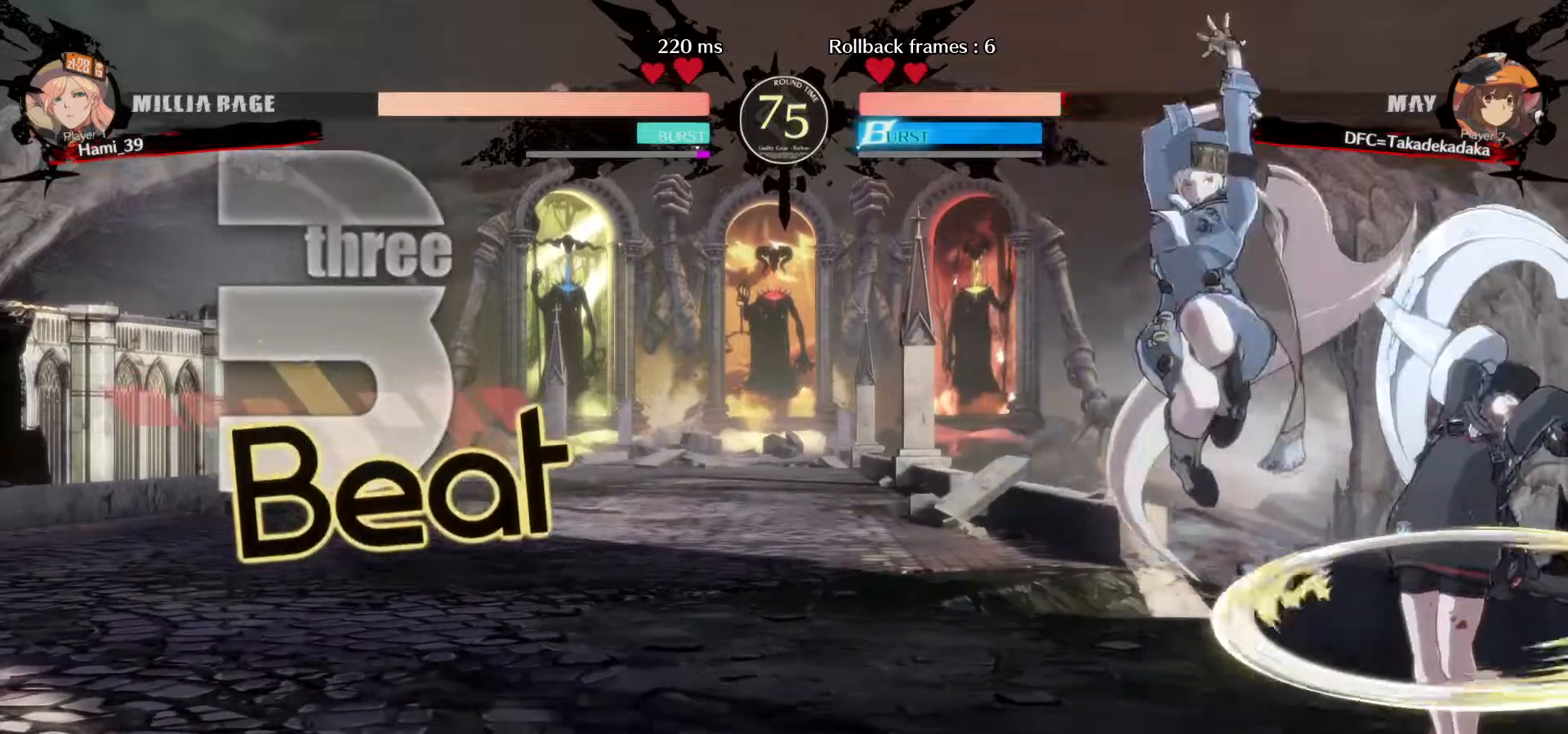
{"dt_ms": 500, "buttons": ["TRIANGLE"], "left_stick": "down-right", "events": [[467, "left_stick", "down-right"], [500, "TRIANGLE", "down"]]}
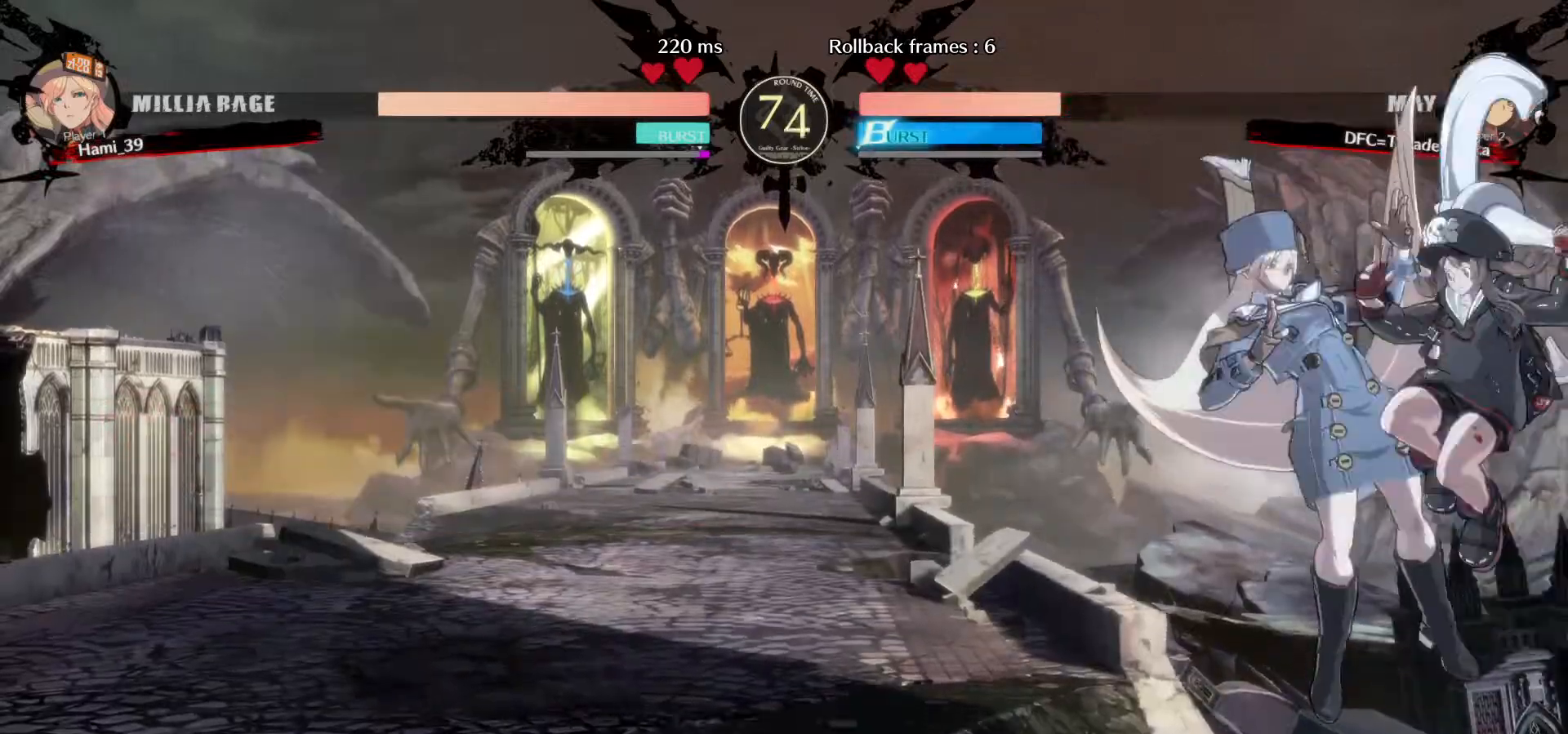
{"dt_ms": 500, "buttons": ["CIRCLE"], "left_stick": "down-right", "events": [[83, "TRIANGLE", "up"], [150, "TRIANGLE", "down"], [200, "TRIANGLE", "up"], [300, "CIRCLE", "down"], [333, "CIRCLE", "up"], [417, "CIRCLE", "down"], [450, "CIRCLE", "up"], [500, "CIRCLE", "down"]]}
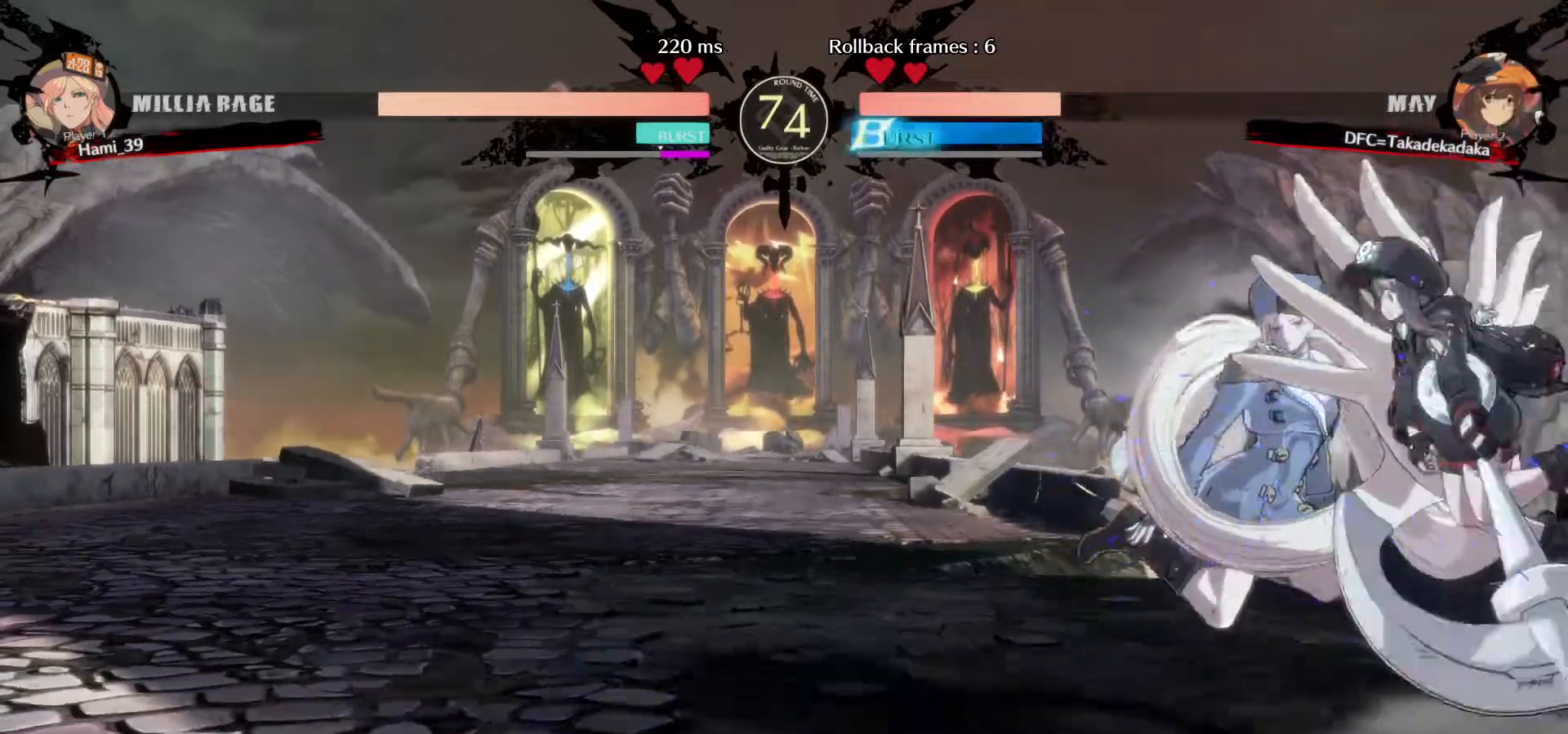
{"dt_ms": 500, "buttons": ["CIRCLE"], "left_stick": "left", "events": [[67, "CIRCLE", "up"], [117, "CIRCLE", "down"], [200, "CIRCLE", "up"], [233, "CIRCLE", "down"], [317, "CIRCLE", "up"], [433, "CIRCLE", "down"], [450, "left_stick", "left"]]}
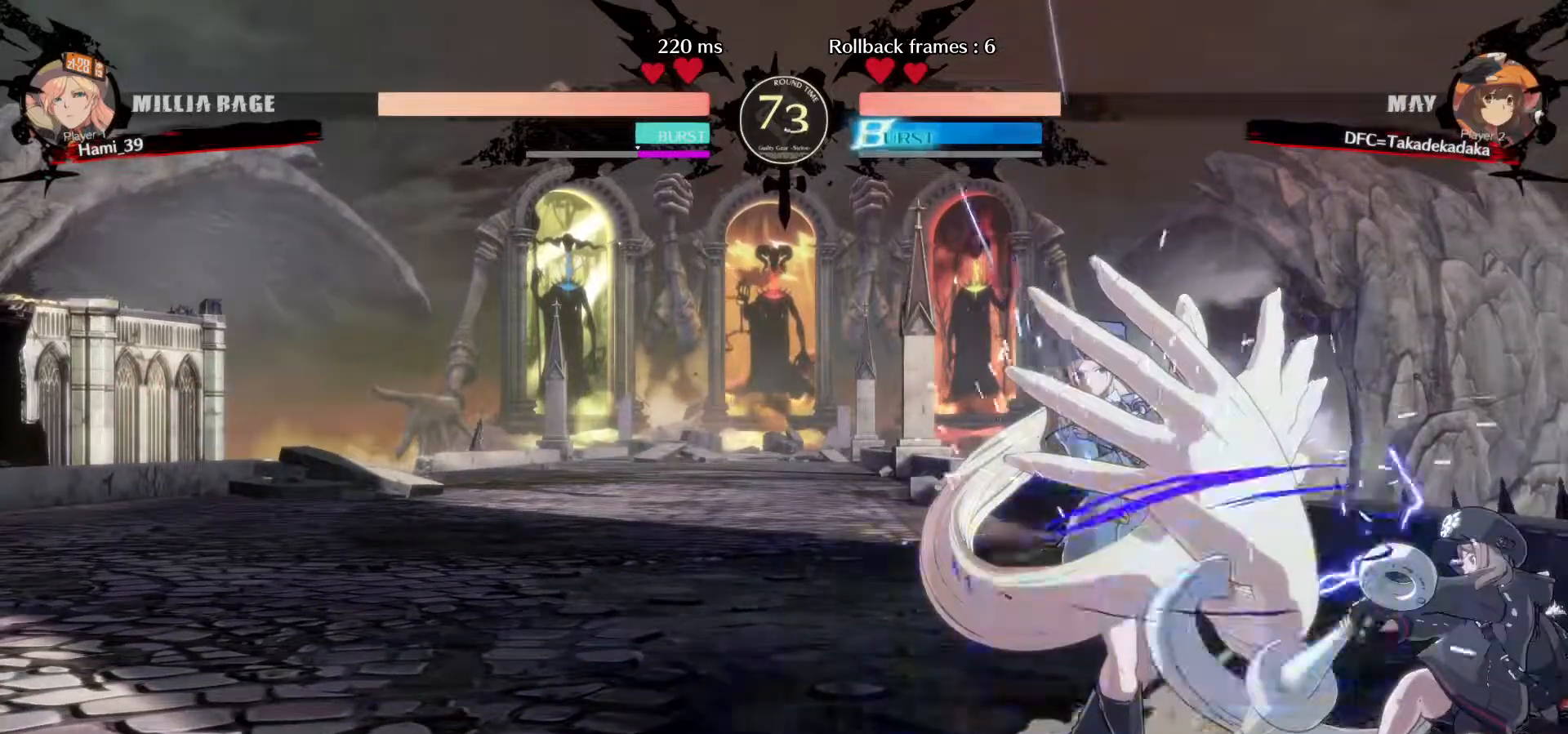
{"dt_ms": 500, "buttons": [], "left_stick": "center", "events": [[17, "CIRCLE", "up"], [67, "CIRCLE", "down"], [117, "CIRCLE", "up"], [183, "CIRCLE", "down"], [200, "left_stick", "center"], [250, "CIRCLE", "up"], [383, "CIRCLE", "down"], [500, "CIRCLE", "up"]]}
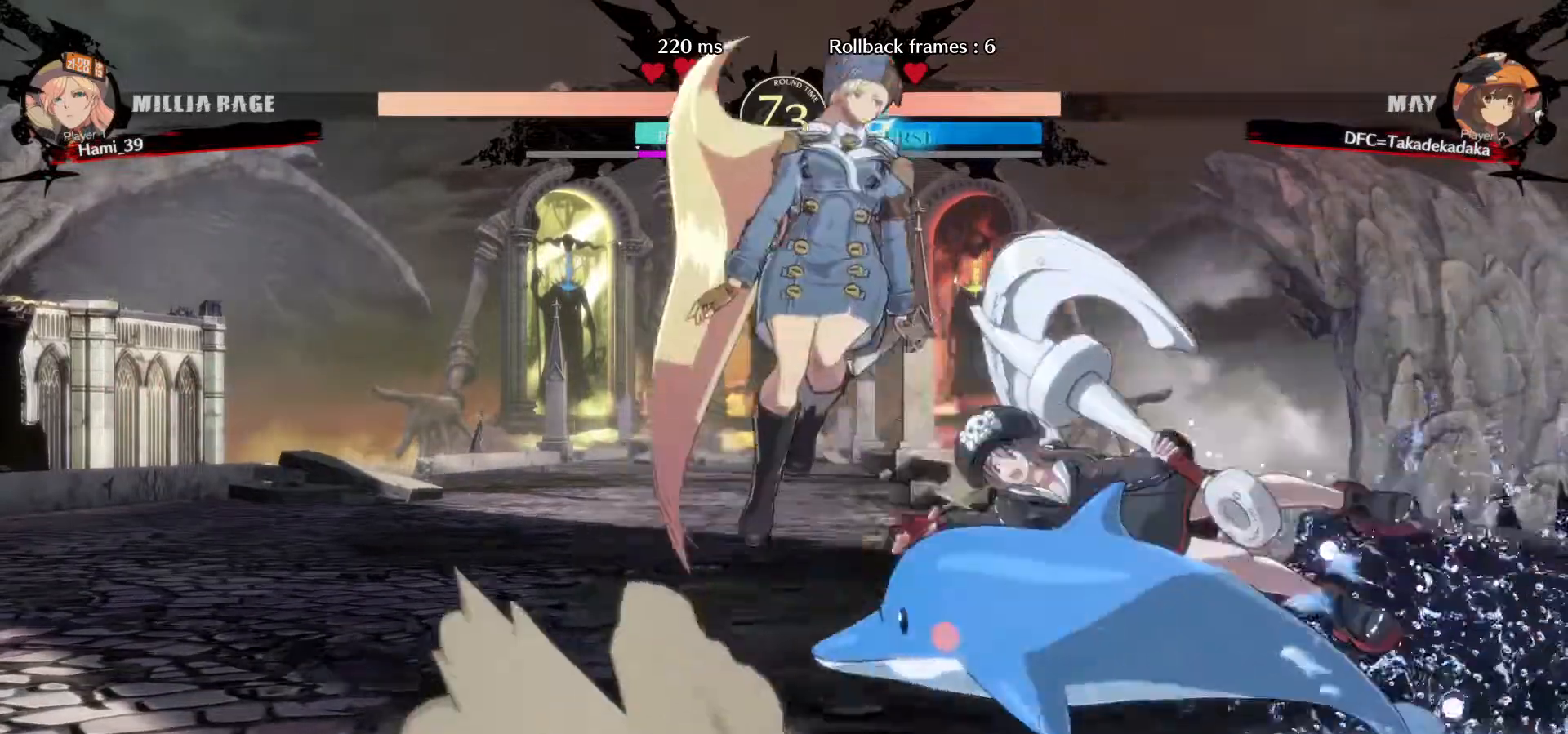
{"dt_ms": 500, "buttons": [], "left_stick": "center", "events": [[50, "CIRCLE", "down"], [183, "CIRCLE", "up"]]}
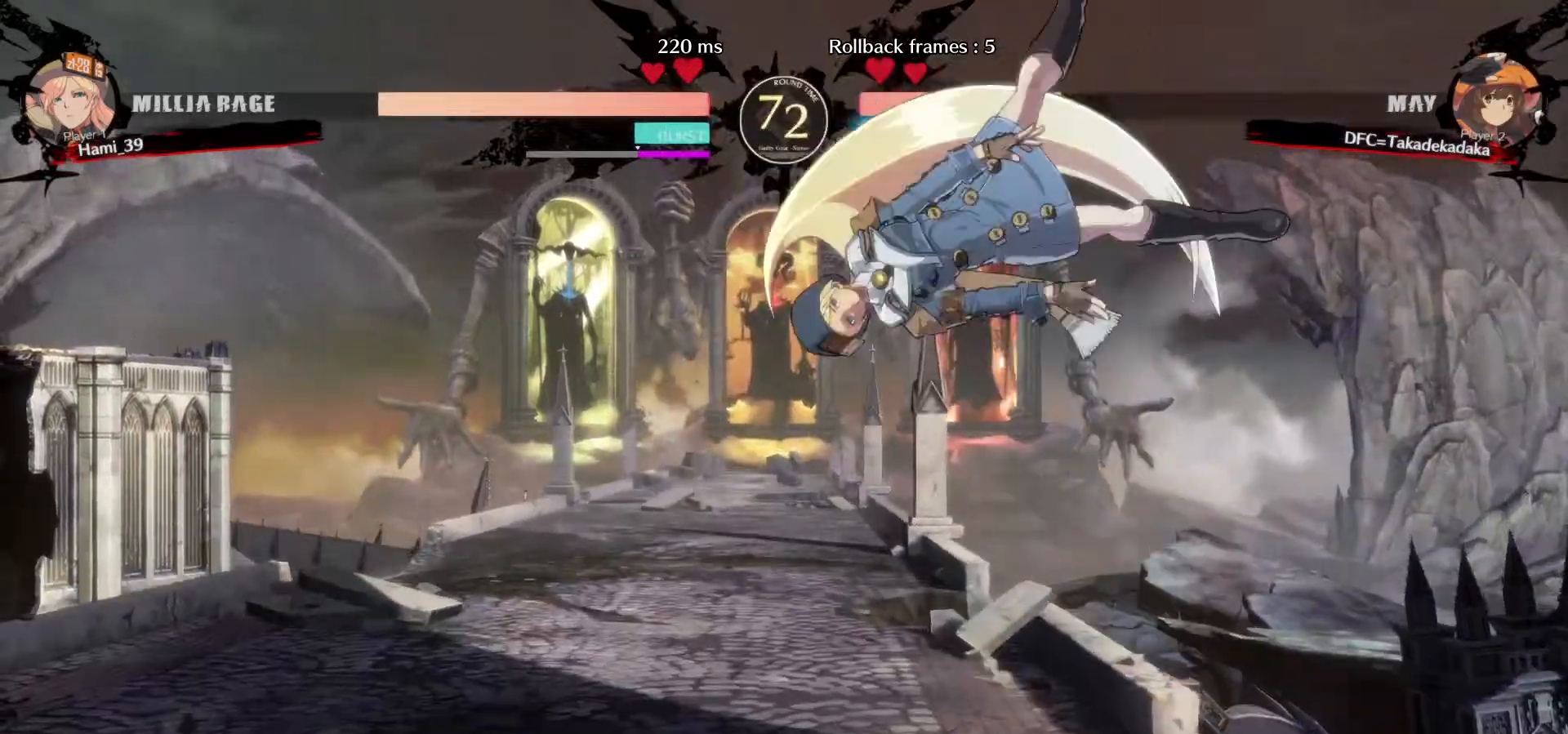
{"dt_ms": 500, "buttons": [], "left_stick": "right", "events": [[50, "left_stick", "right"], [100, "left_stick", "center"], [183, "left_stick", "right"]]}
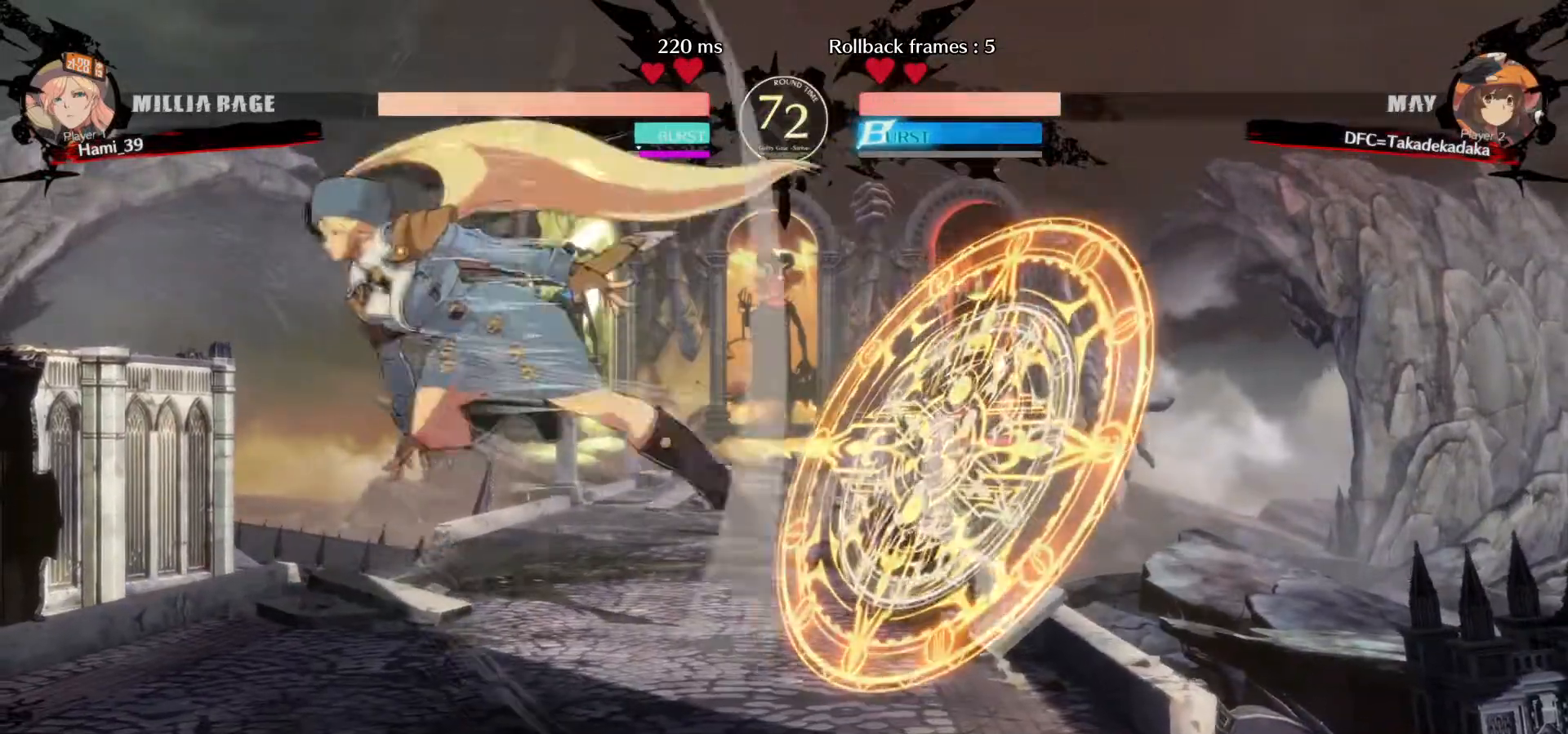
{"dt_ms": 500, "buttons": [], "left_stick": "left"}
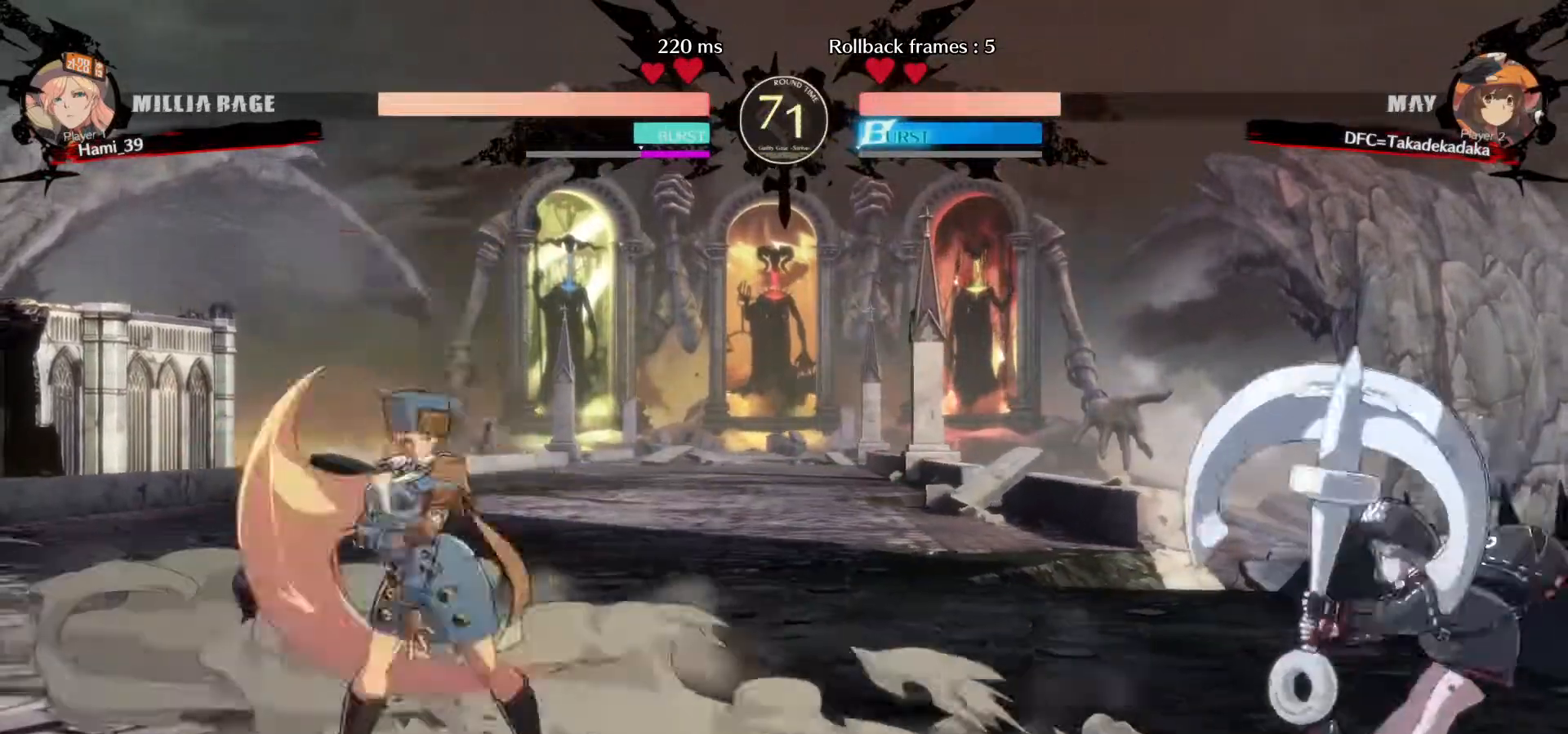
{"dt_ms": 500, "buttons": [], "left_stick": "left", "events": []}
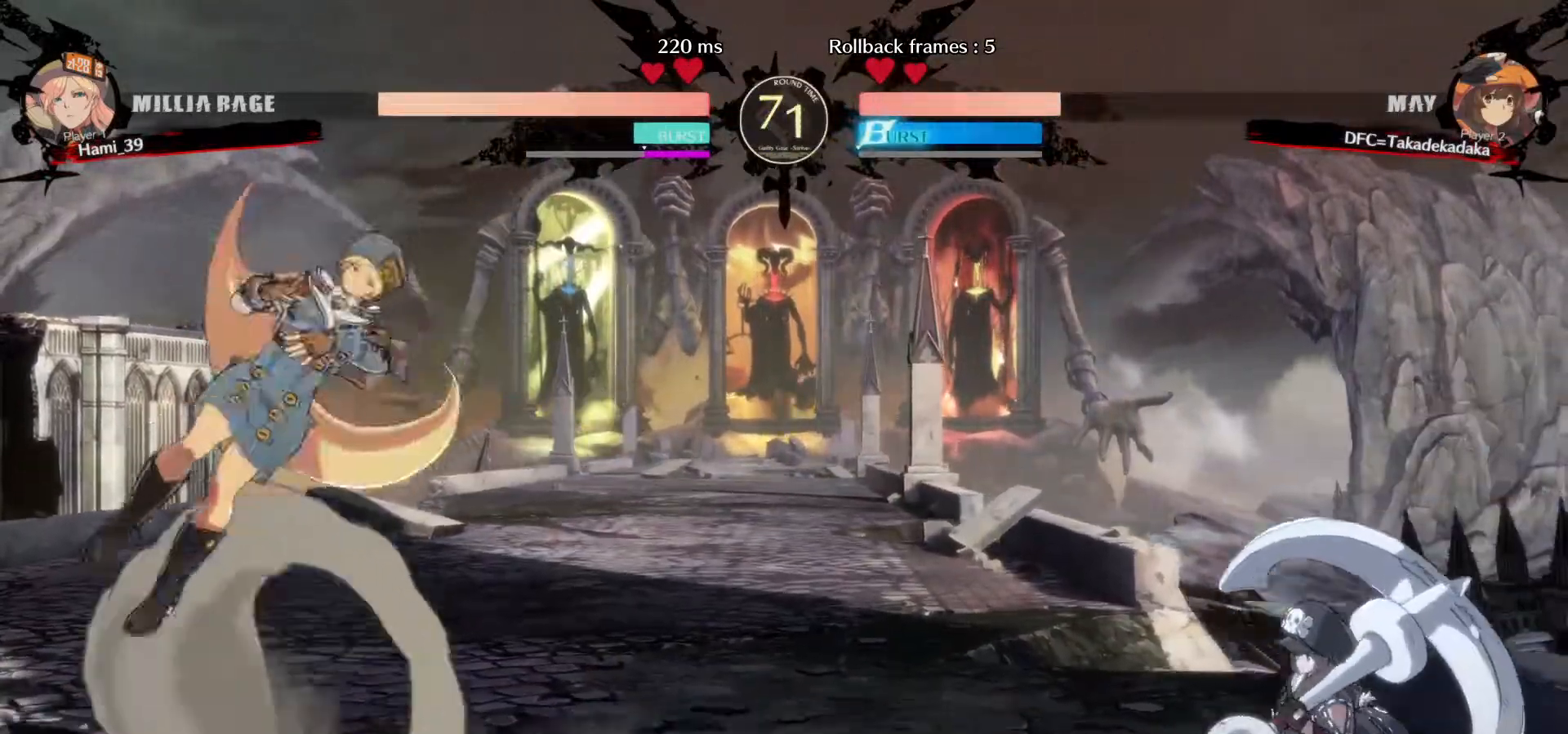
{"dt_ms": 500, "buttons": [], "left_stick": "right", "events": [[50, "left_stick", "center"], [183, "left_stick", "right"], [400, "left_stick", "center"], [483, "left_stick", "right"]]}
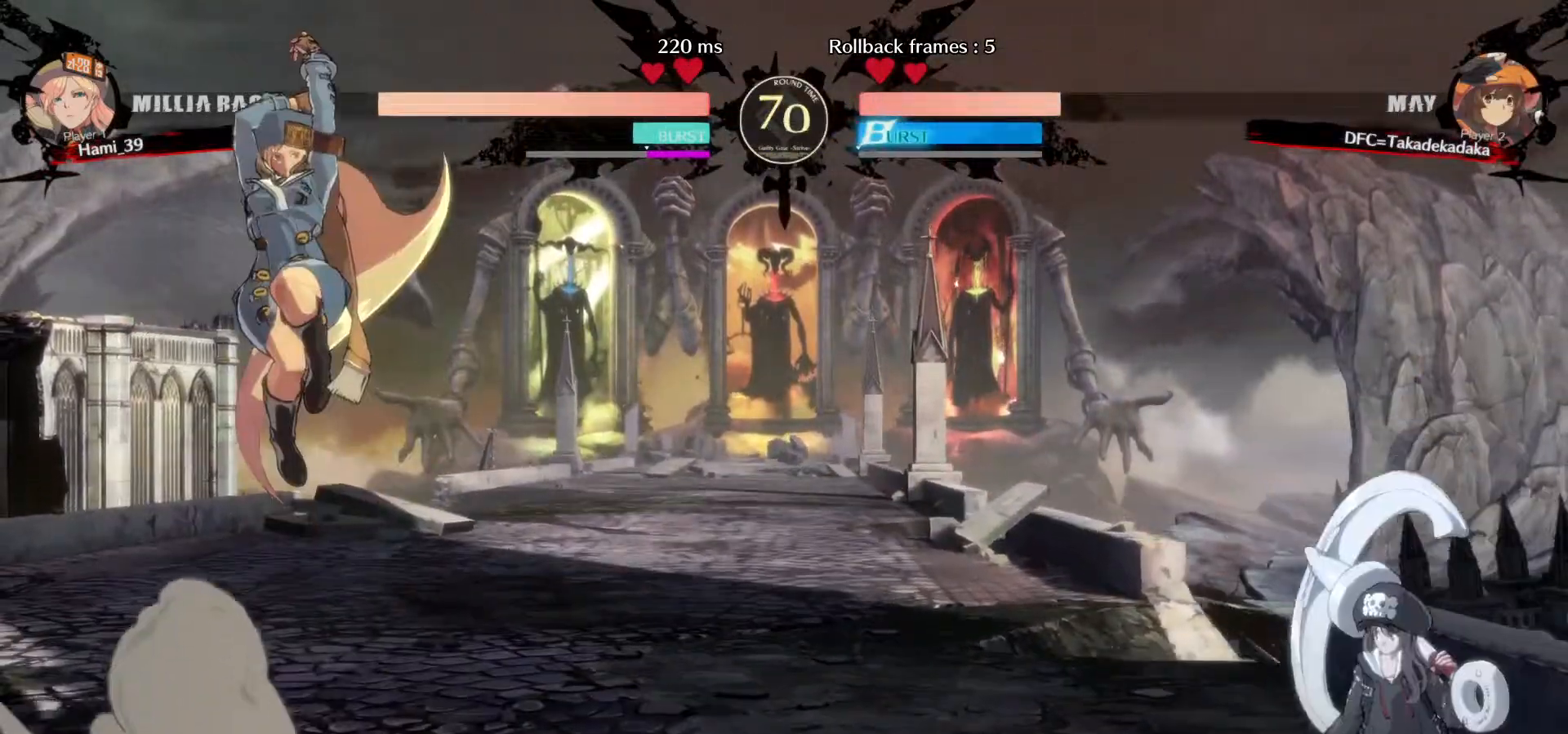
{"dt_ms": 500, "buttons": [], "left_stick": "right", "events": [[17, "left_stick", "center"], [67, "left_stick", "left"], [500, "left_stick", "right"]]}